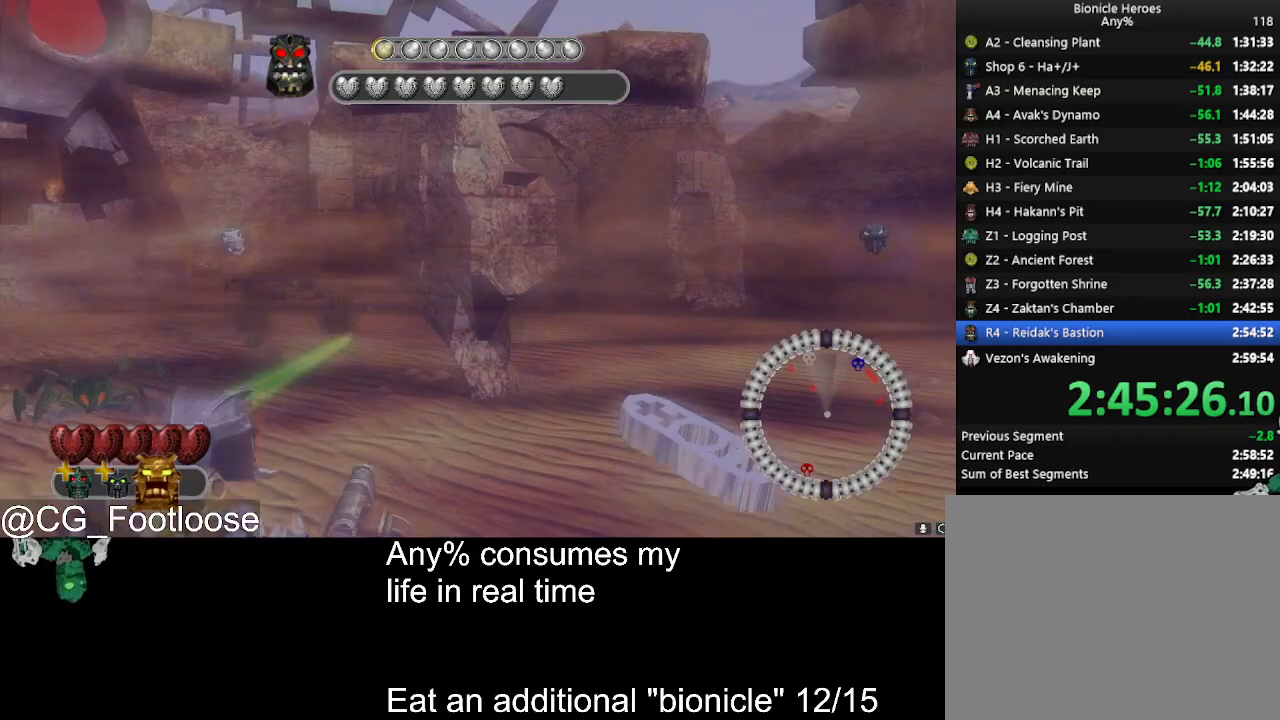
Gameplay with keyboard and mouse; each line is a JSON object with the keys and mouse buttons held at the frame after it. "events" lists presses ("down") and releases ("up") of "1", "a", "d", "down", "escape", "left", "q", "return", "right", "s", "space", "up", "w", "mouse_left", "mouse_wheel_up" and "mouse_wheel_down" between this image and that frame as [ms after this image, input, new state], when the widget could be followed in between. "mouse_left", "mouse_wheel_up", "mouse_wheel_down" = the "left", "wheel_up", "wheel_down" buttons of the "mouse" list. No other keys are recorded. Not read: mouse_move.
{"keys": ["d", "w"], "mouse": [], "events": []}
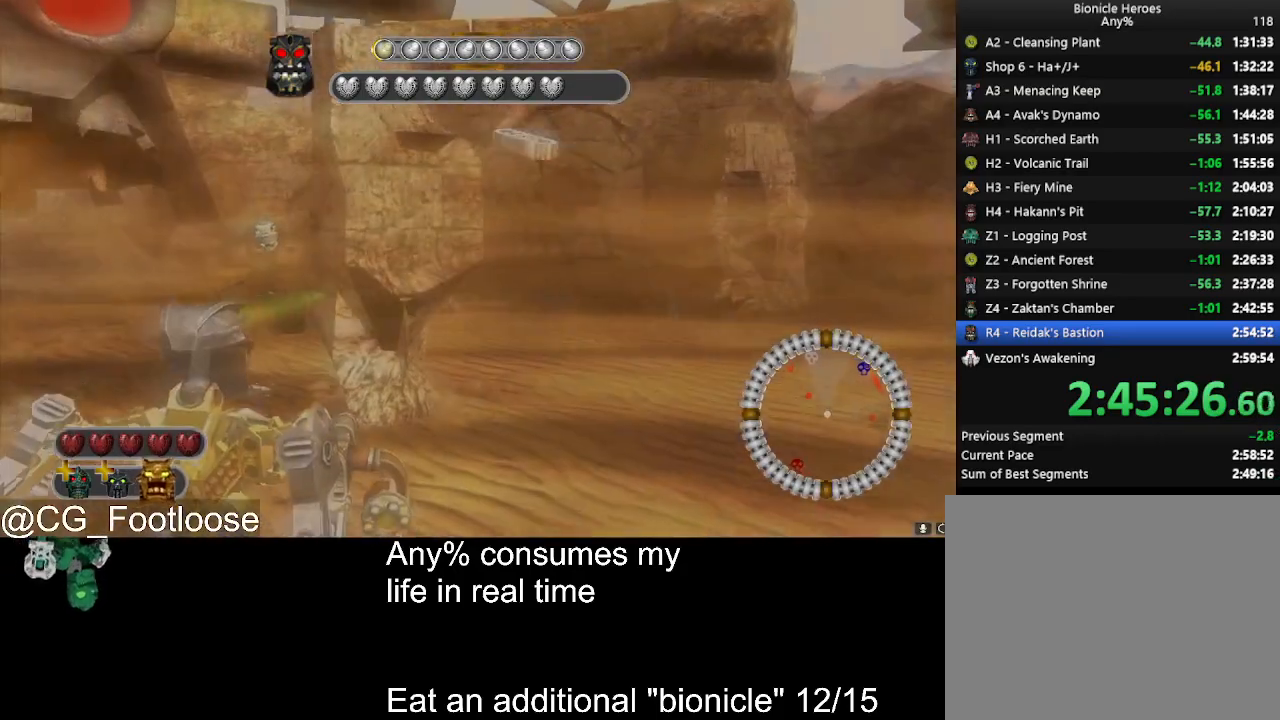
{"keys": ["d", "w"], "mouse": [], "events": [[284, "mouse_wheel_up", "down"], [334, "mouse_wheel_up", "up"]]}
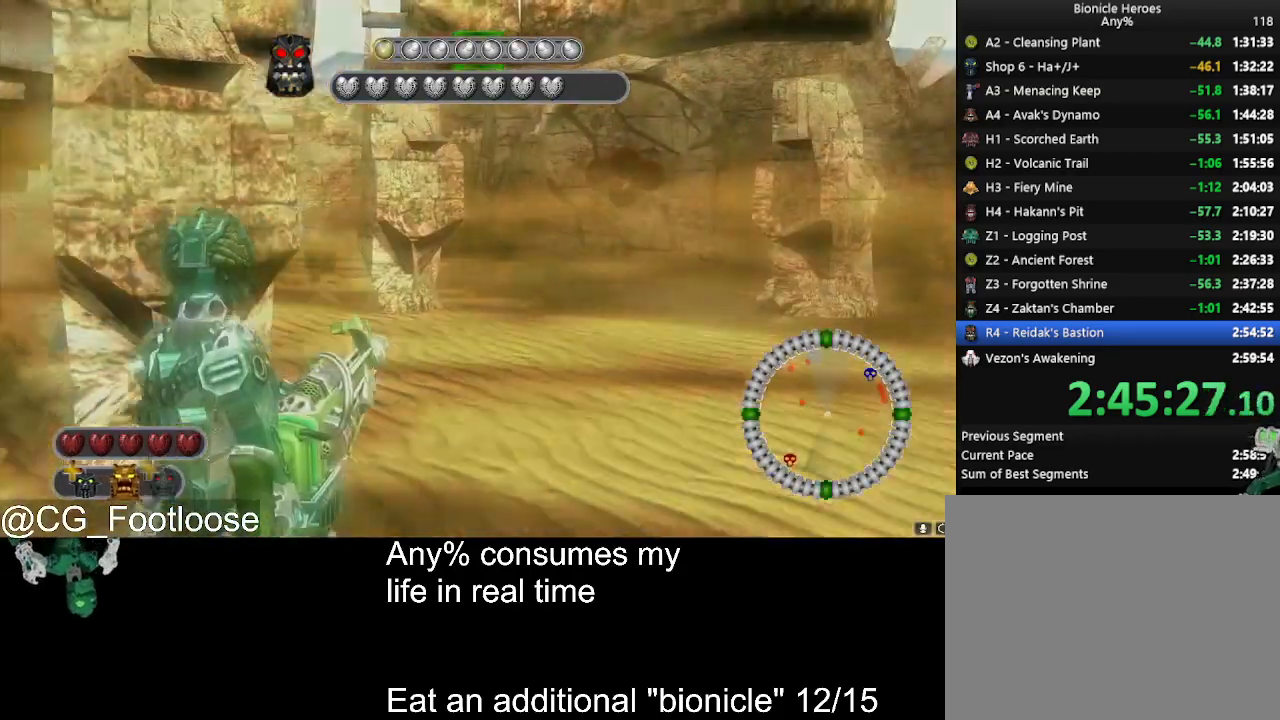
{"keys": ["d", "w"], "mouse": [], "events": []}
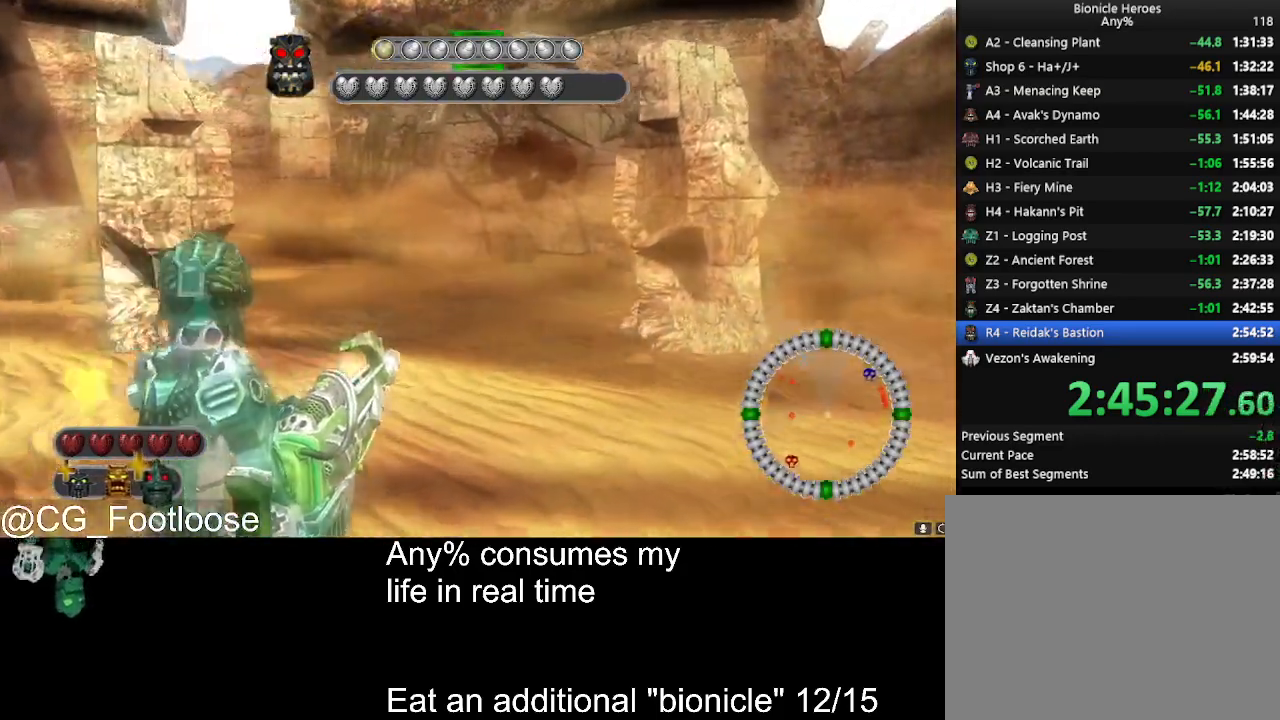
{"keys": ["d", "w"], "mouse": [], "events": []}
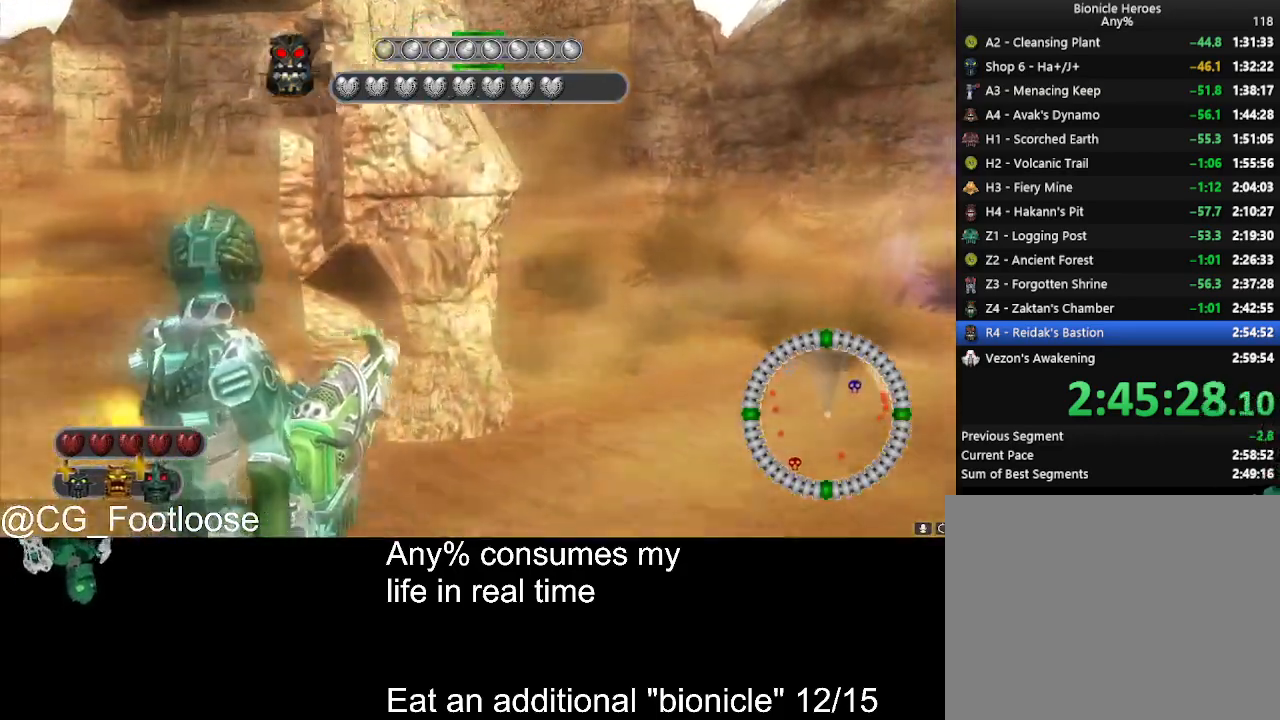
{"keys": ["d", "w"], "mouse": [], "events": []}
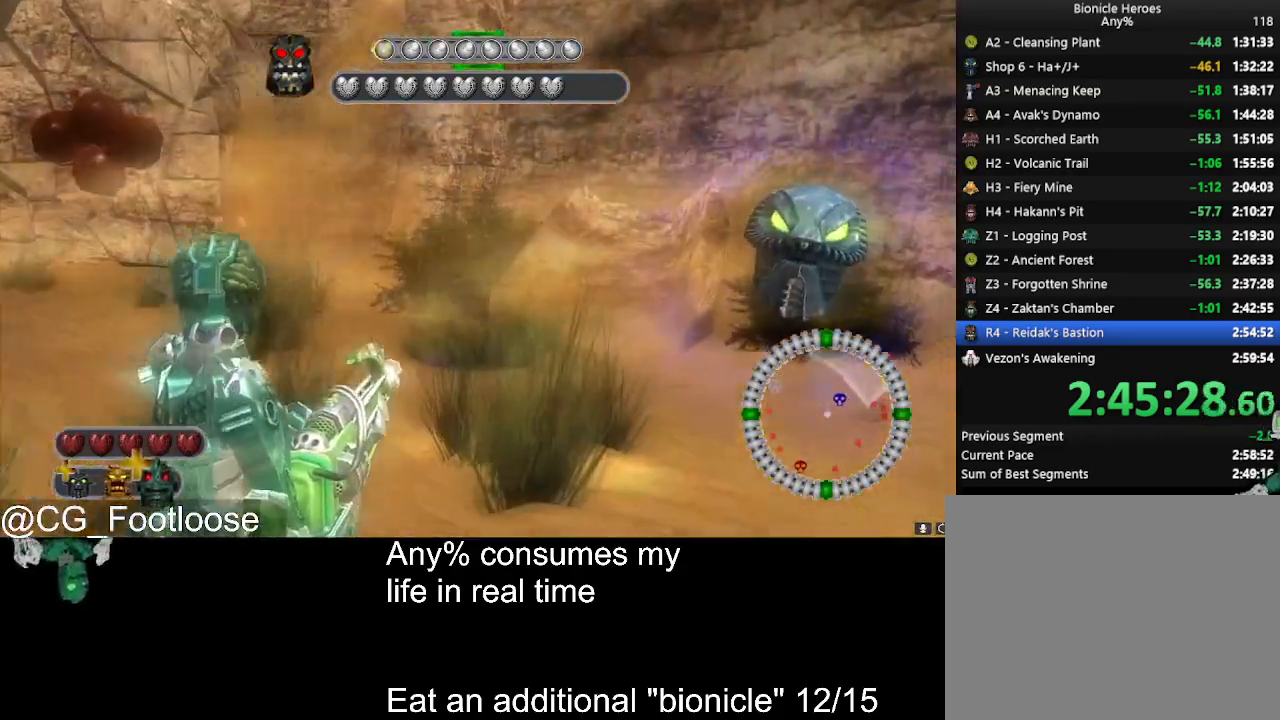
{"keys": ["d", "w"], "mouse": [], "events": [[117, "mouse_wheel_down", "down"], [150, "mouse_wheel_down", "up"]]}
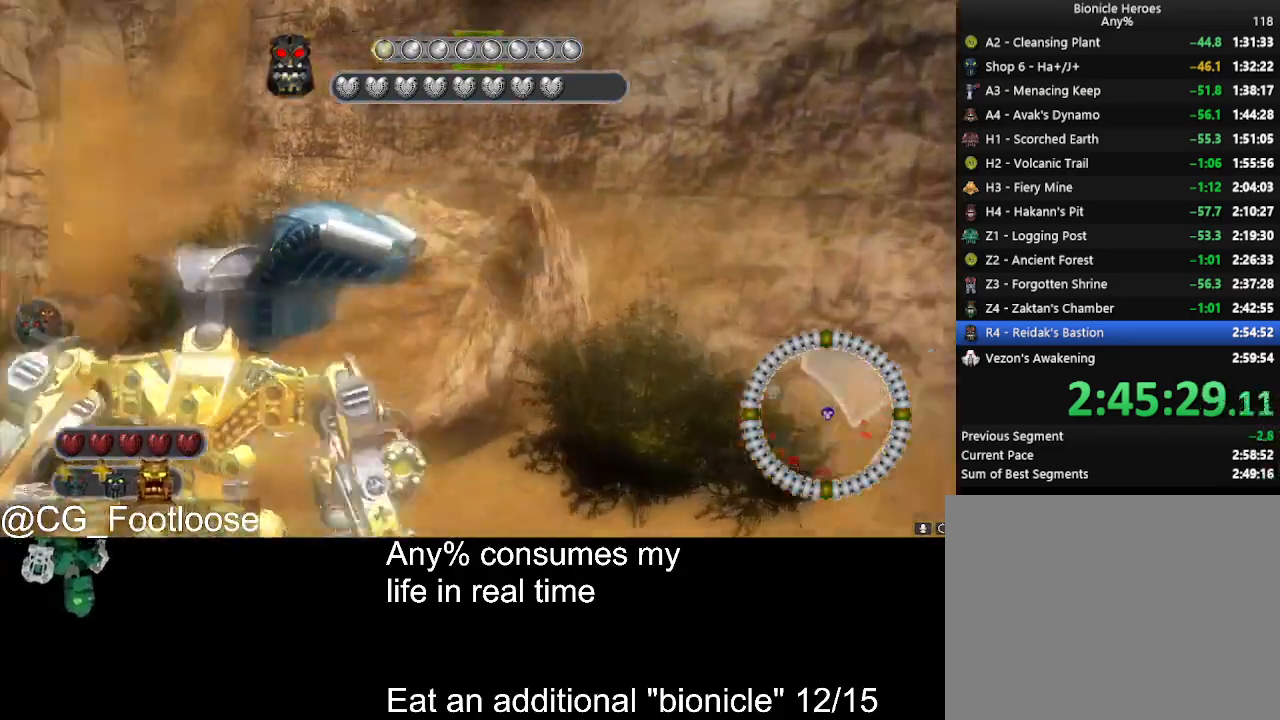
{"keys": ["d", "w"], "mouse": [], "events": []}
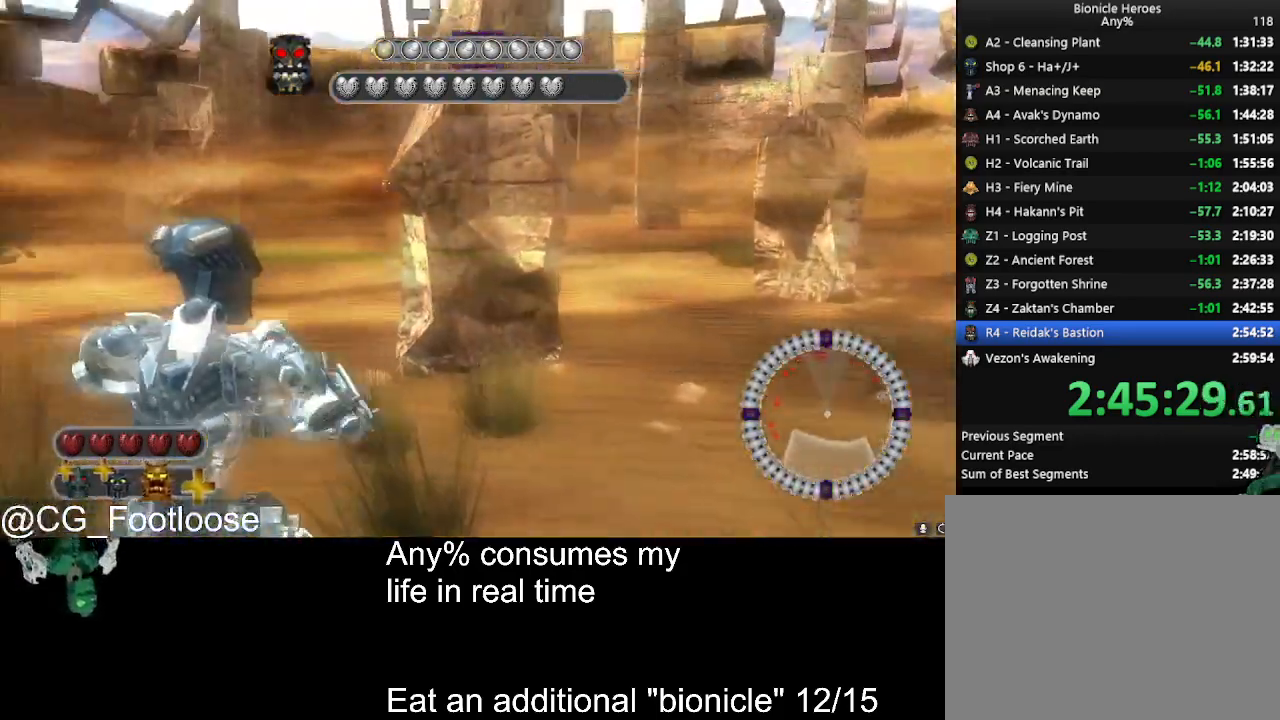
{"keys": ["d", "w"], "mouse": [], "events": [[134, "a", "down"], [184, "a", "up"]]}
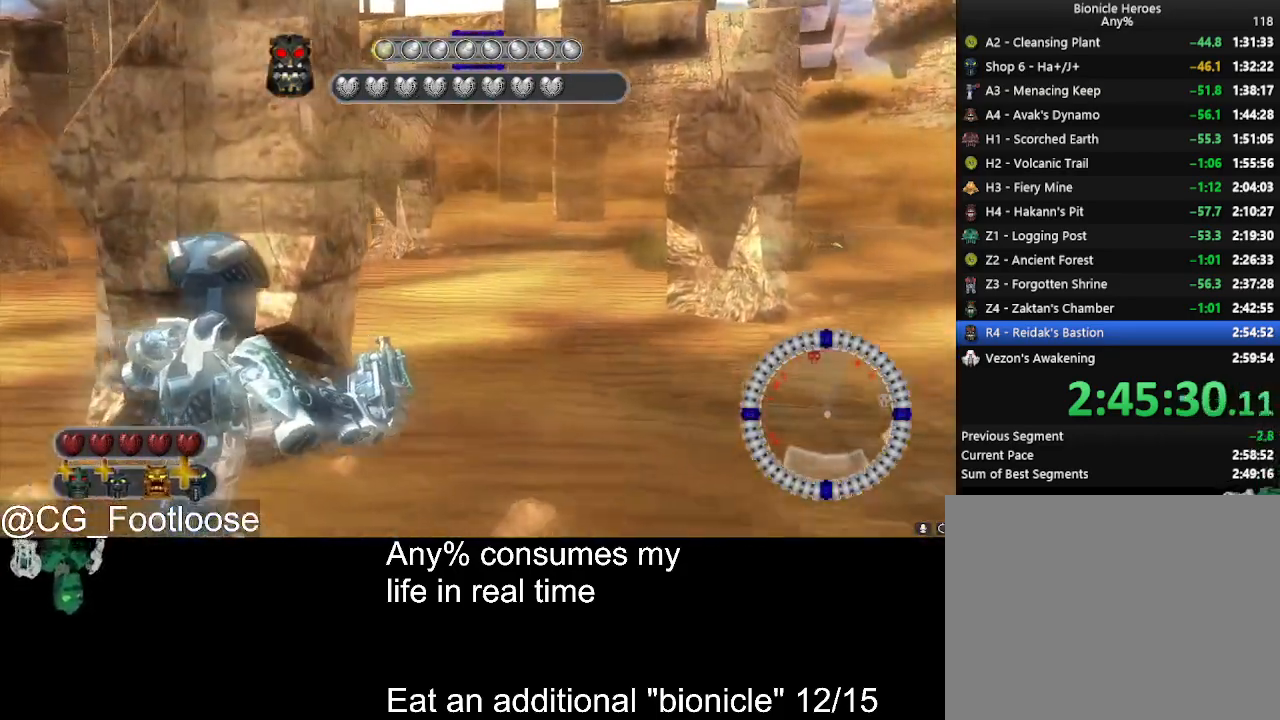
{"keys": ["d", "w"], "mouse": [], "events": []}
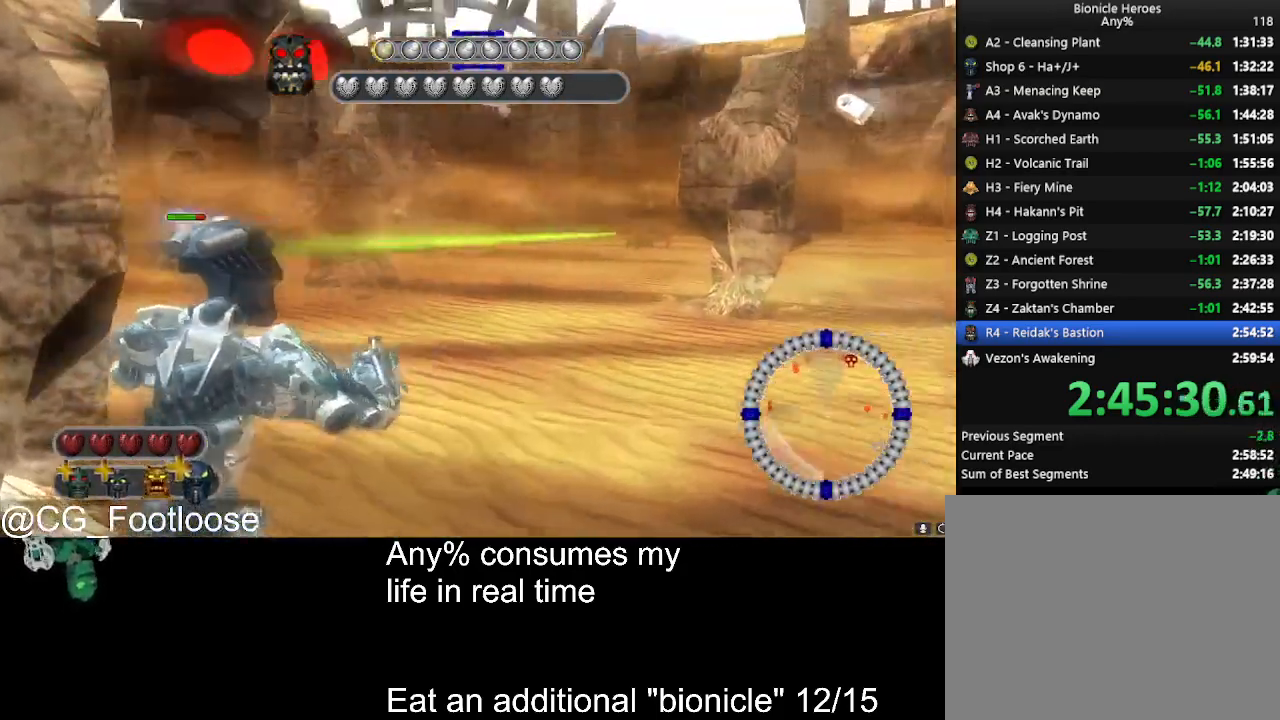
{"keys": ["d", "w"], "mouse": ["left"], "events": [[84, "mouse_wheel_up", "down"], [117, "mouse_wheel_up", "up"], [167, "mouse_wheel_up", "down"], [217, "mouse_wheel_up", "up"], [500, "mouse_left", "down"]]}
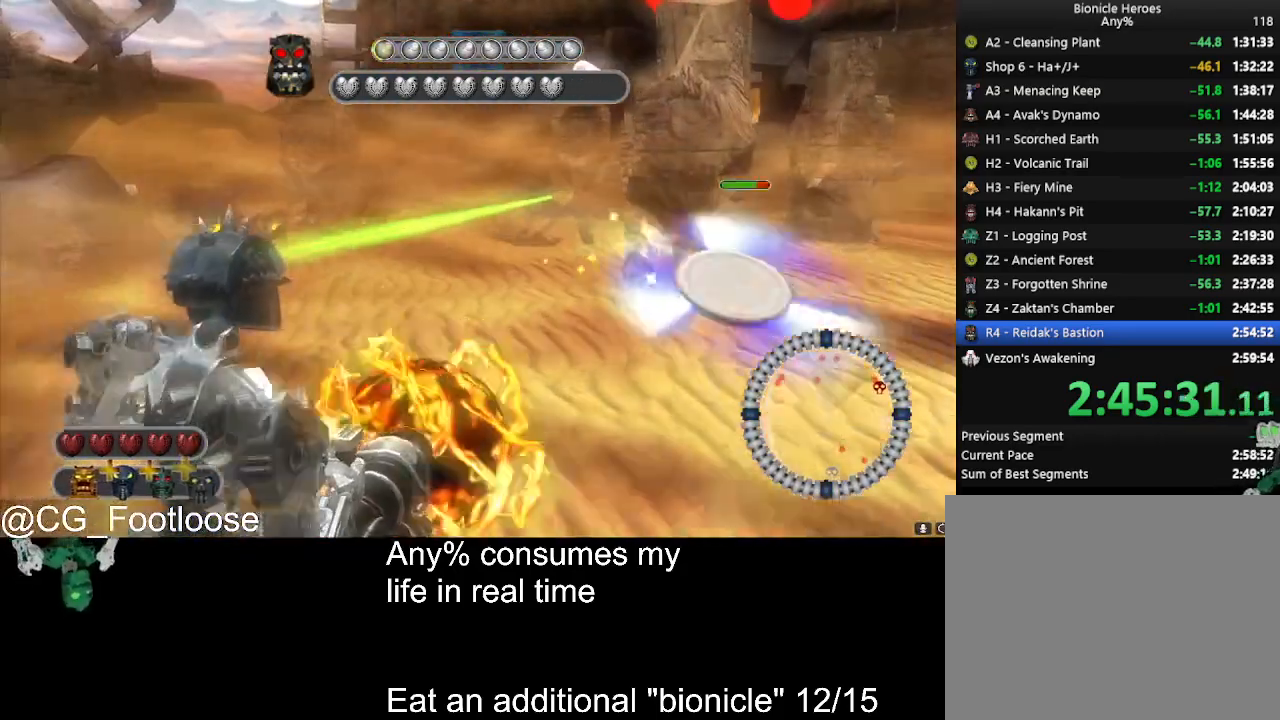
{"keys": ["d"], "mouse": [], "events": [[134, "mouse_left", "up"], [134, "w", "up"]]}
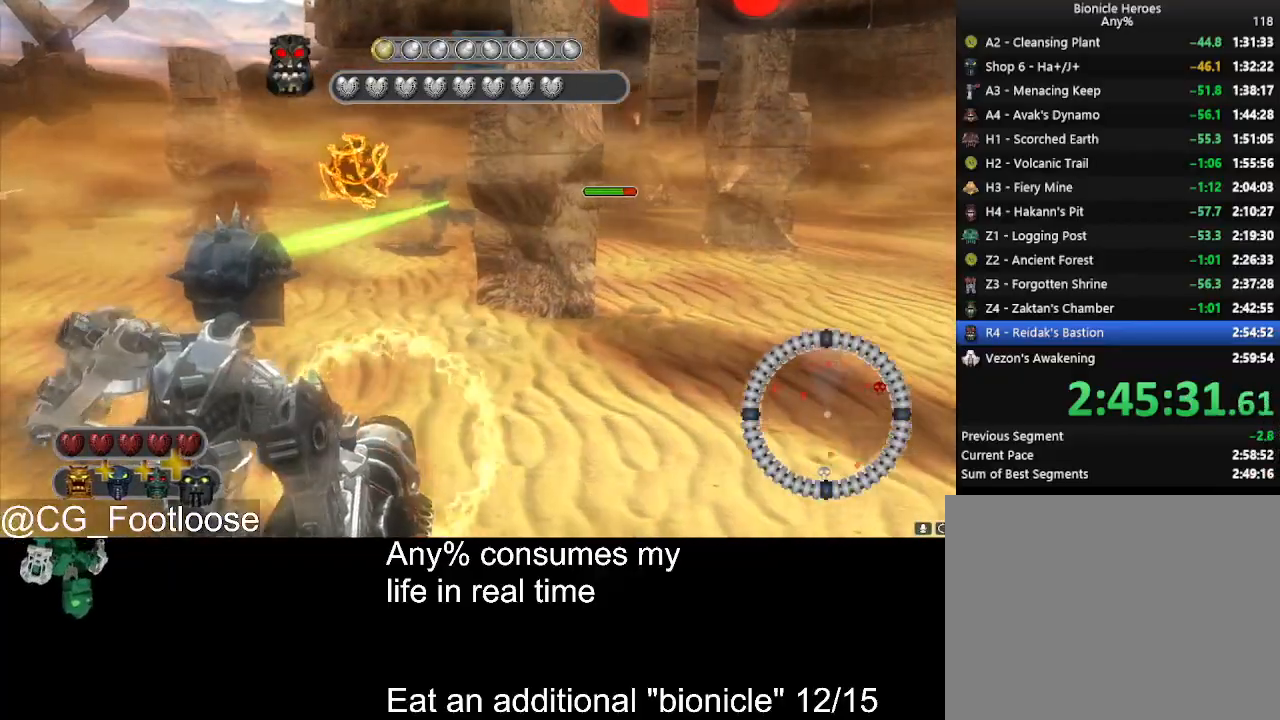
{"keys": ["d"], "mouse": [], "events": [[17, "w", "down"], [250, "mouse_left", "down"], [434, "mouse_left", "up"], [434, "w", "up"]]}
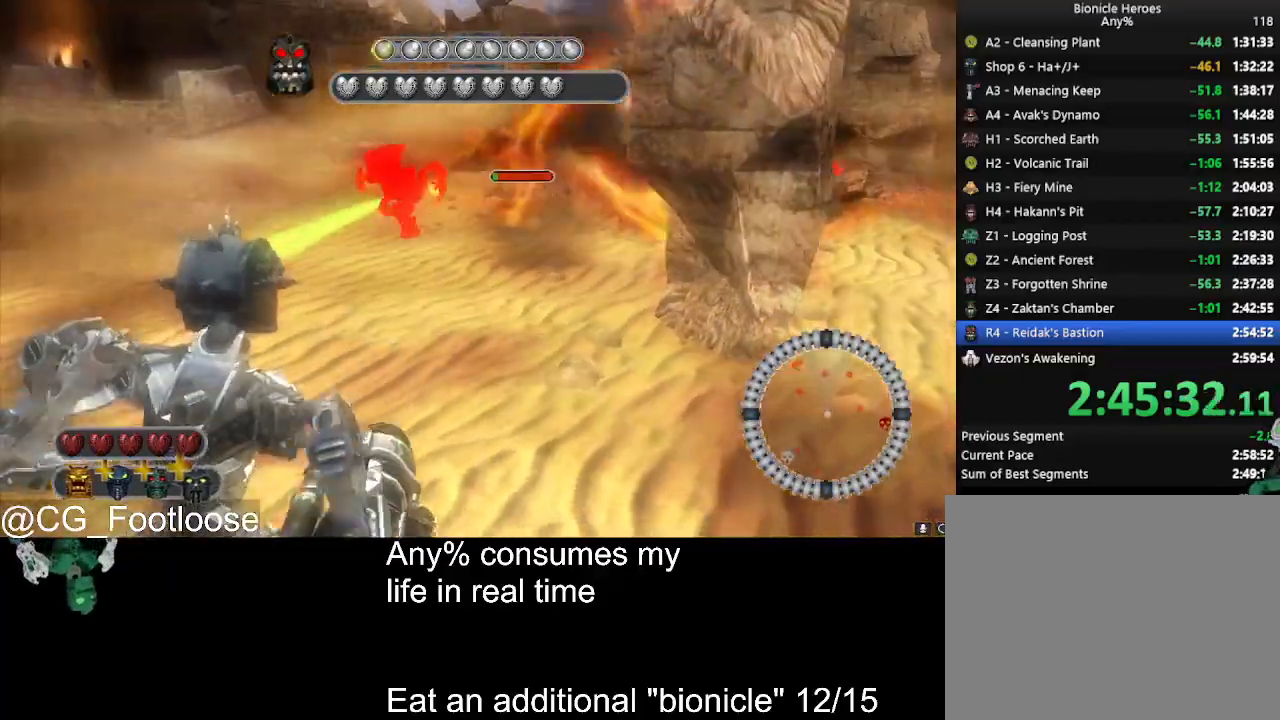
{"keys": ["d", "s"], "mouse": [], "events": [[34, "s", "down"]]}
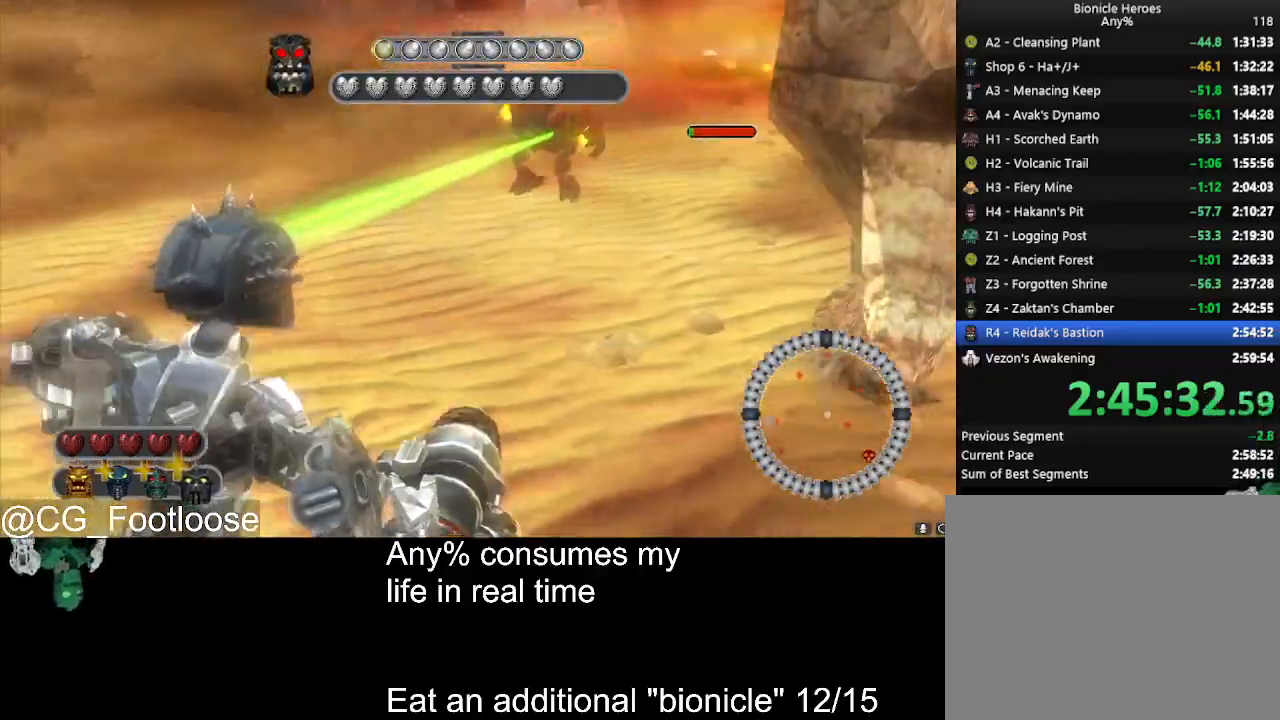
{"keys": ["d", "s"], "mouse": [], "events": [[134, "mouse_left", "down"], [234, "mouse_left", "up"], [367, "mouse_left", "down"], [467, "mouse_left", "up"]]}
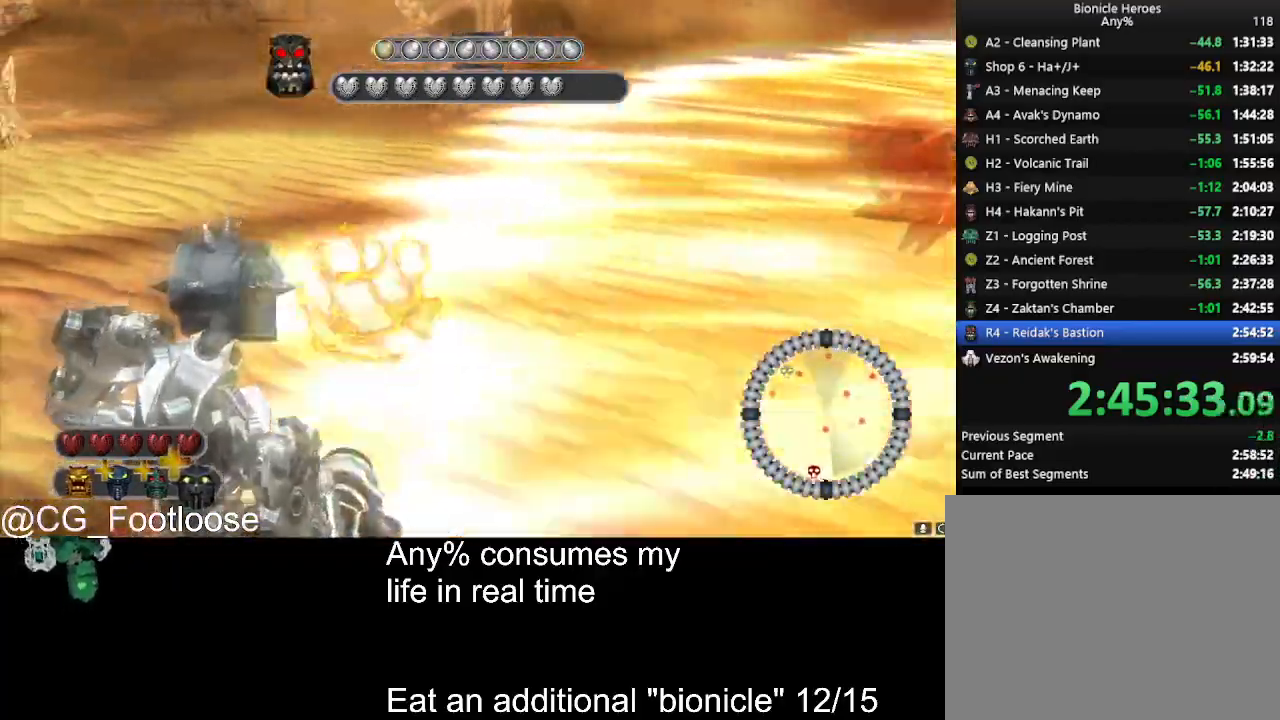
{"keys": ["d", "s"], "mouse": [], "events": [[67, "mouse_left", "down"], [150, "mouse_left", "up"], [334, "mouse_left", "down"], [434, "mouse_left", "up"]]}
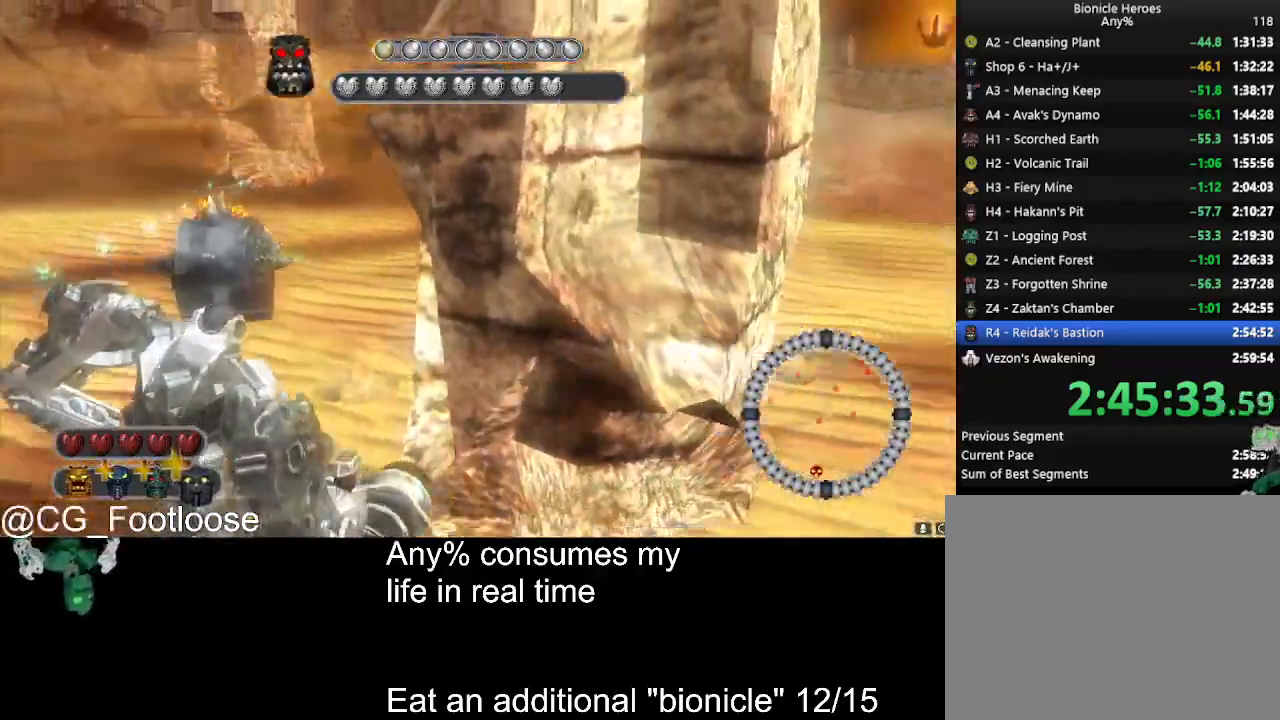
{"keys": ["d"], "mouse": [], "events": [[34, "mouse_left", "down"], [117, "mouse_left", "up"], [167, "mouse_left", "down"], [267, "mouse_left", "up"], [500, "s", "up"]]}
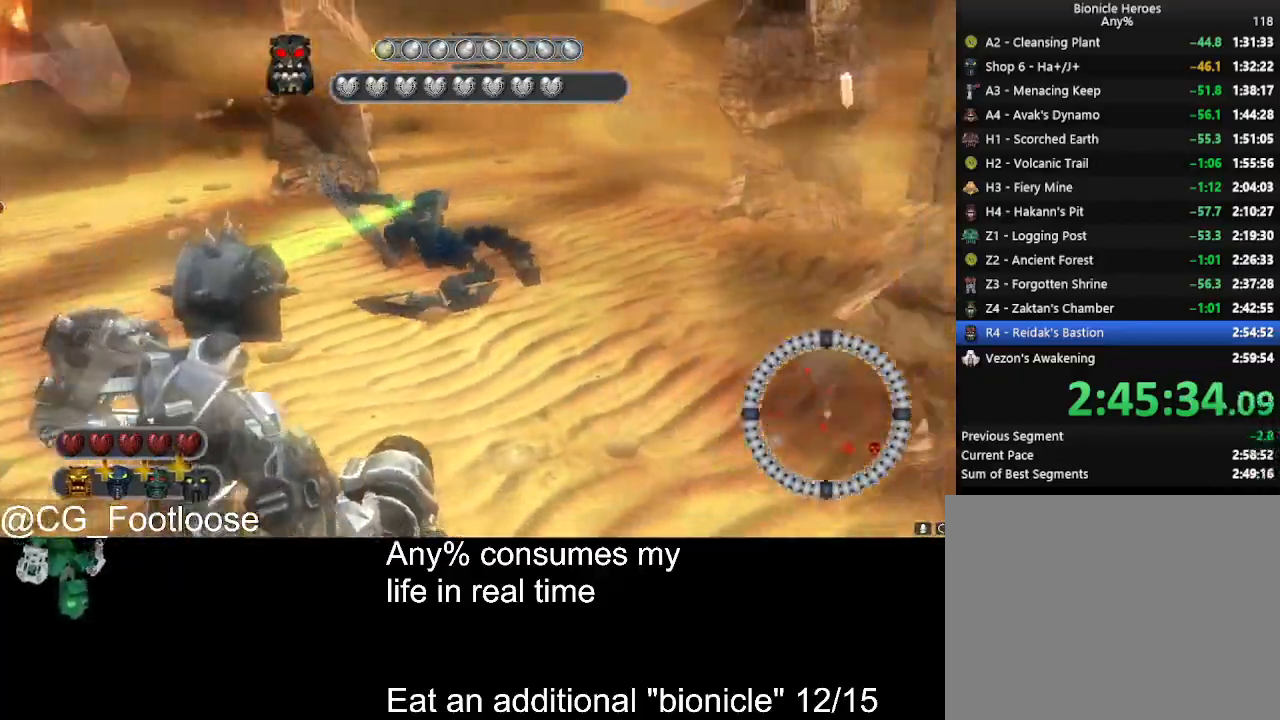
{"keys": ["d", "s"], "mouse": ["left"], "events": [[234, "s", "down"], [467, "mouse_left", "down"]]}
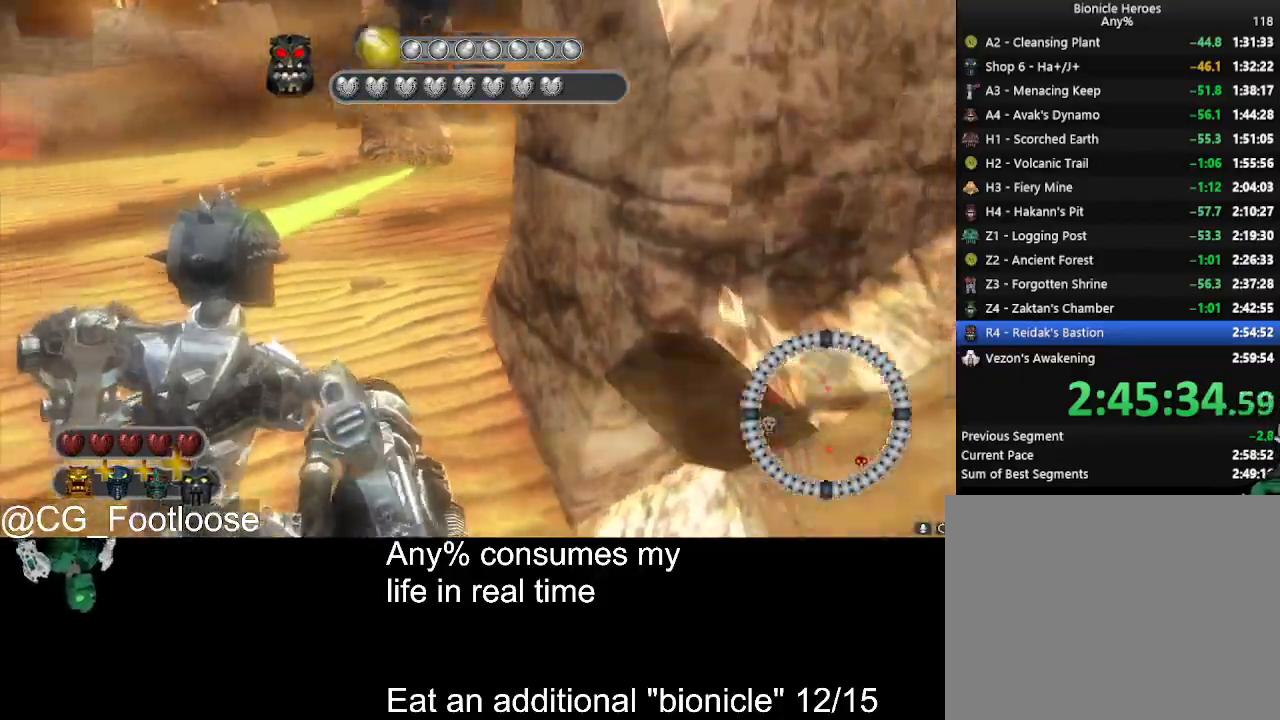
{"keys": ["d", "s"], "mouse": [], "events": [[67, "mouse_left", "up"], [100, "d", "up"], [150, "mouse_left", "down"], [200, "a", "down"], [250, "mouse_left", "up"], [350, "mouse_left", "down"], [384, "a", "up"], [434, "d", "down"], [434, "mouse_left", "up"]]}
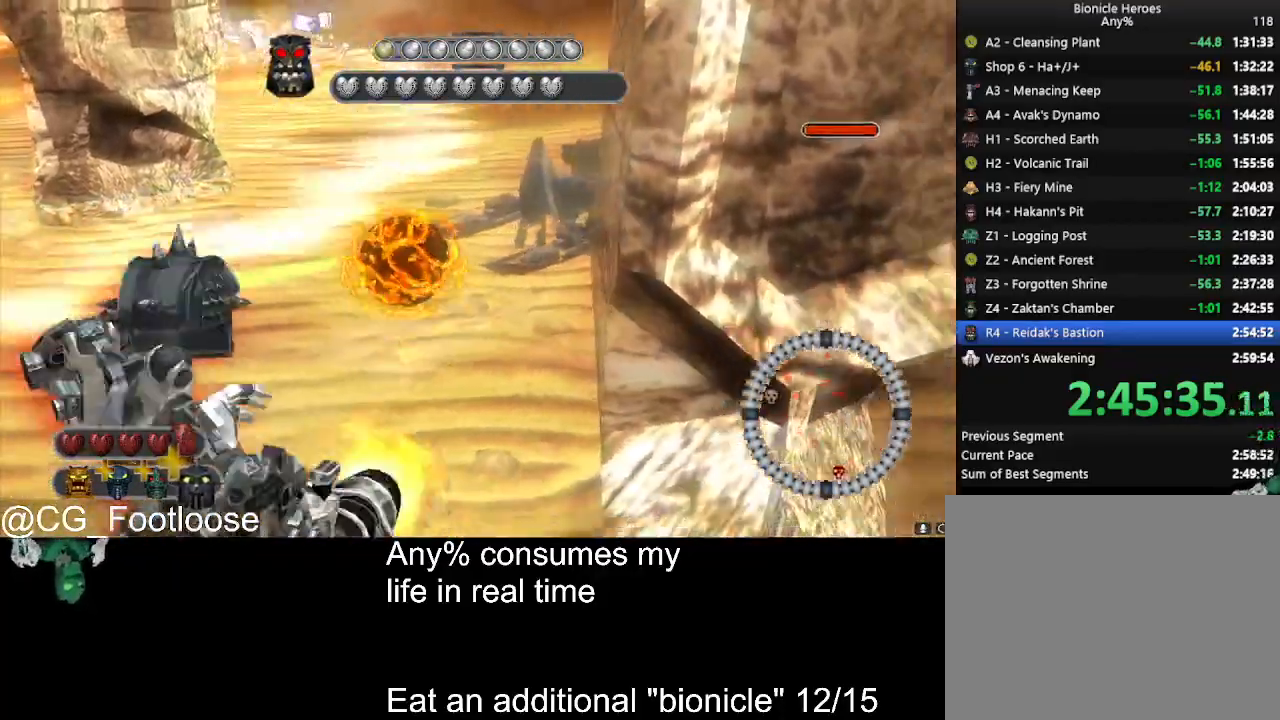
{"keys": ["d", "s"], "mouse": [], "events": [[34, "mouse_left", "down"], [167, "mouse_left", "up"], [267, "mouse_left", "down"], [350, "mouse_left", "up"], [400, "mouse_left", "down"], [500, "mouse_left", "up"]]}
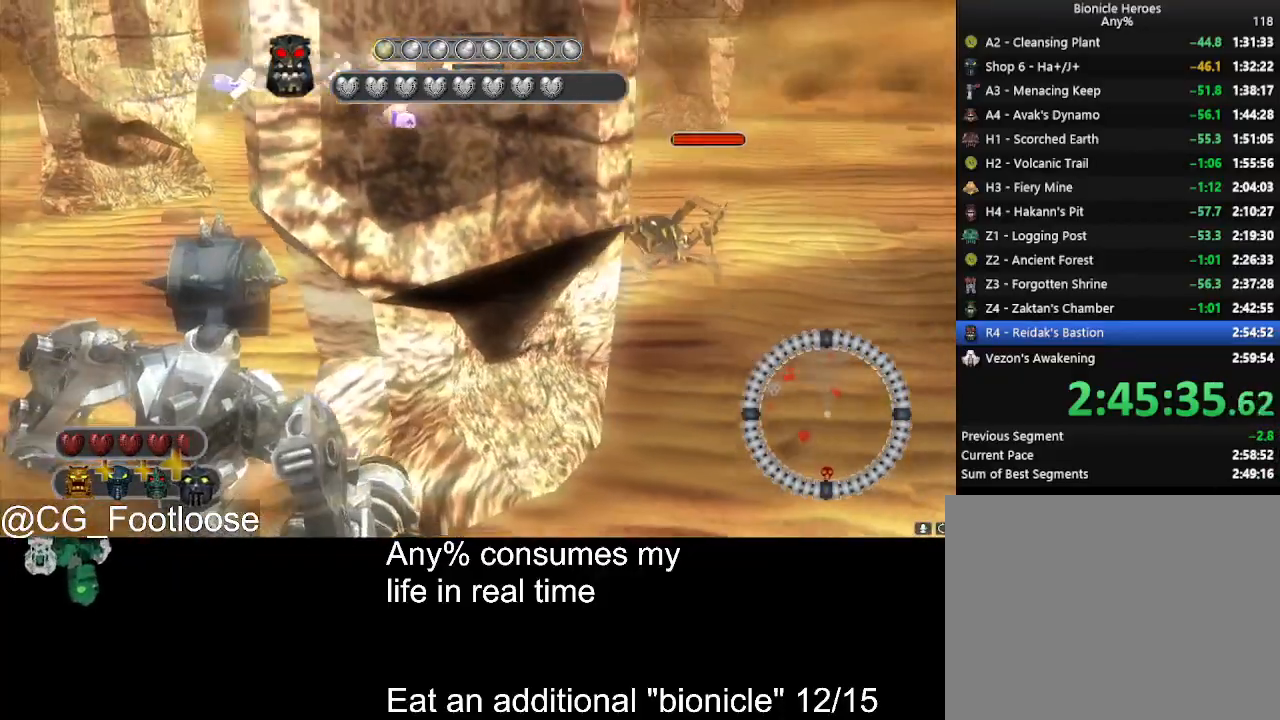
{"keys": ["d", "w"], "mouse": [], "events": [[50, "mouse_left", "down"], [134, "mouse_left", "up"], [184, "mouse_left", "down"], [234, "s", "up"], [317, "mouse_left", "up"], [467, "w", "down"]]}
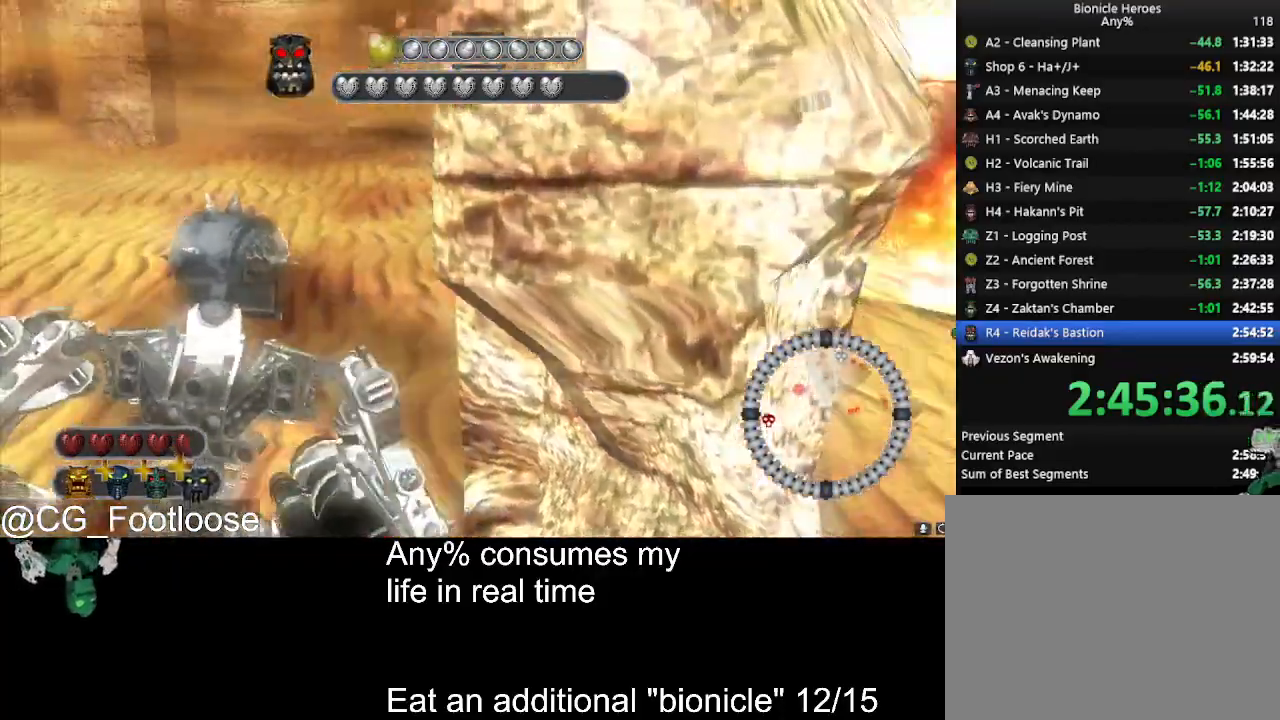
{"keys": ["d", "s"], "mouse": [], "events": [[100, "a", "down"], [100, "d", "up"], [250, "w", "up"], [384, "a", "up"], [384, "s", "down"], [434, "d", "down"]]}
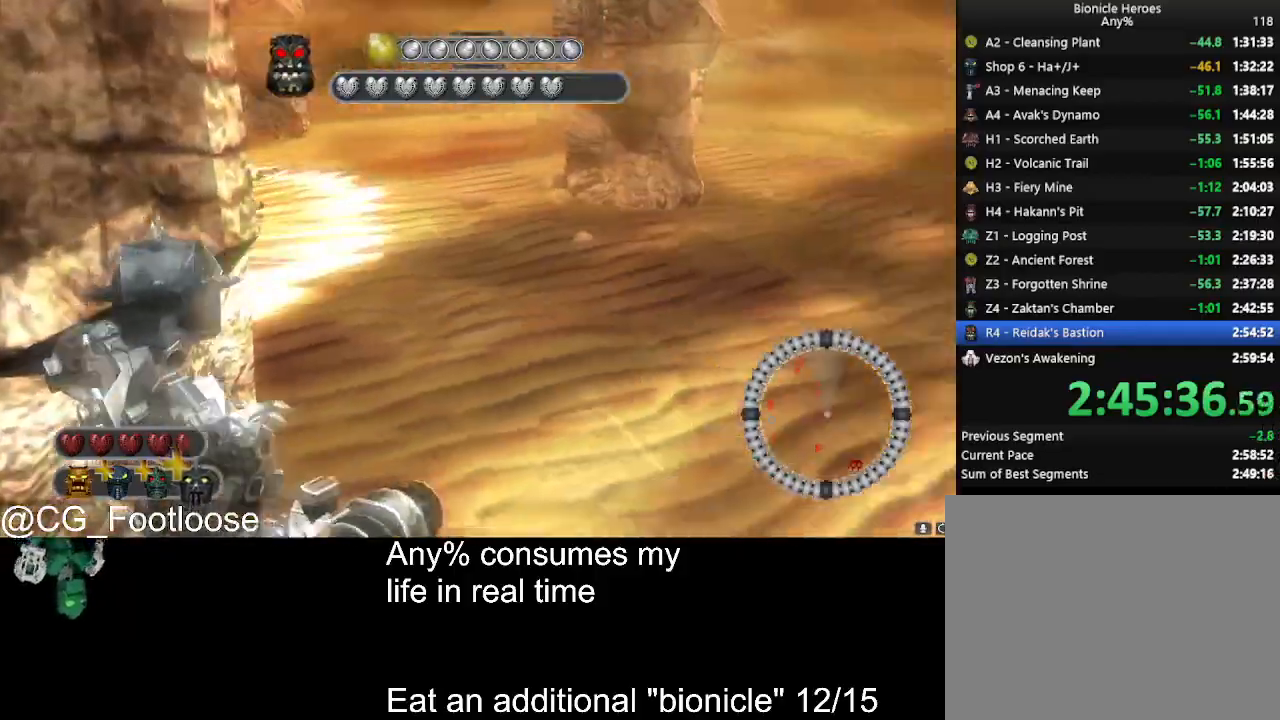
{"keys": ["d", "s"], "mouse": [], "events": [[117, "mouse_left", "down"], [217, "mouse_left", "up"], [317, "mouse_left", "down"], [400, "mouse_left", "up"]]}
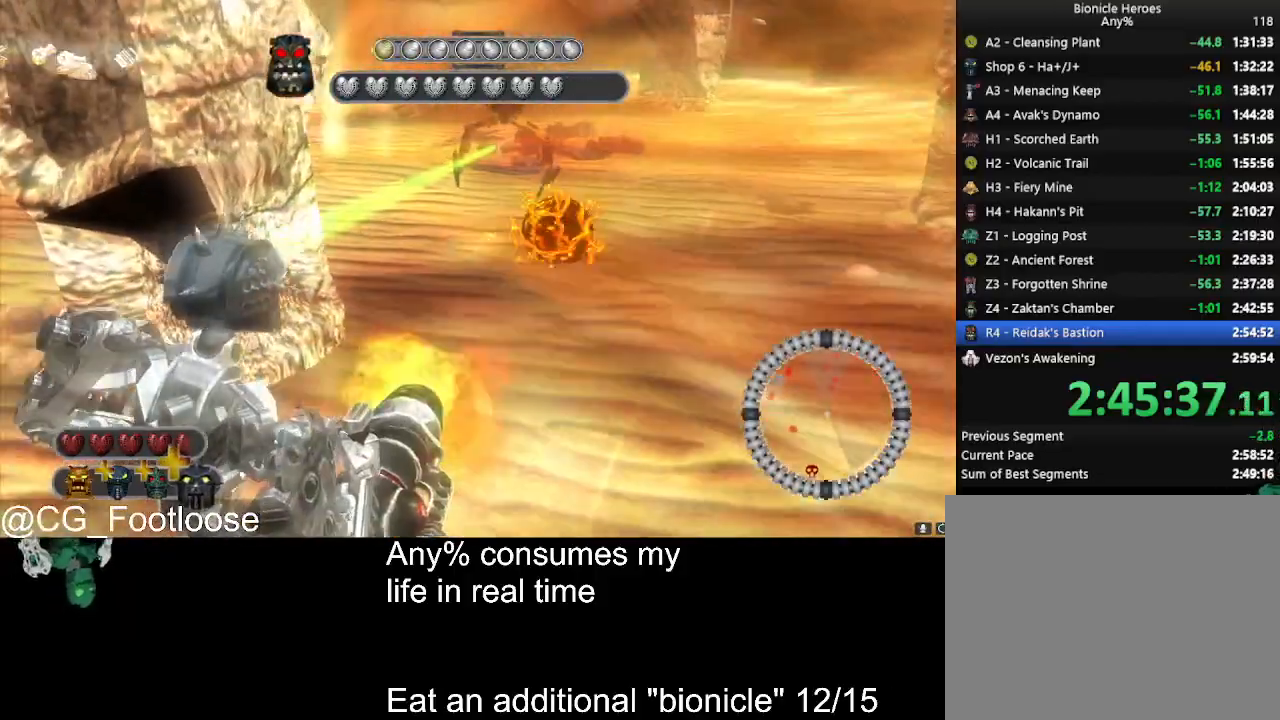
{"keys": ["d"], "mouse": [], "events": [[50, "mouse_left", "down"], [134, "mouse_left", "up"], [234, "mouse_left", "down"], [317, "mouse_left", "up"], [367, "mouse_left", "down"], [417, "s", "up"], [467, "mouse_left", "up"]]}
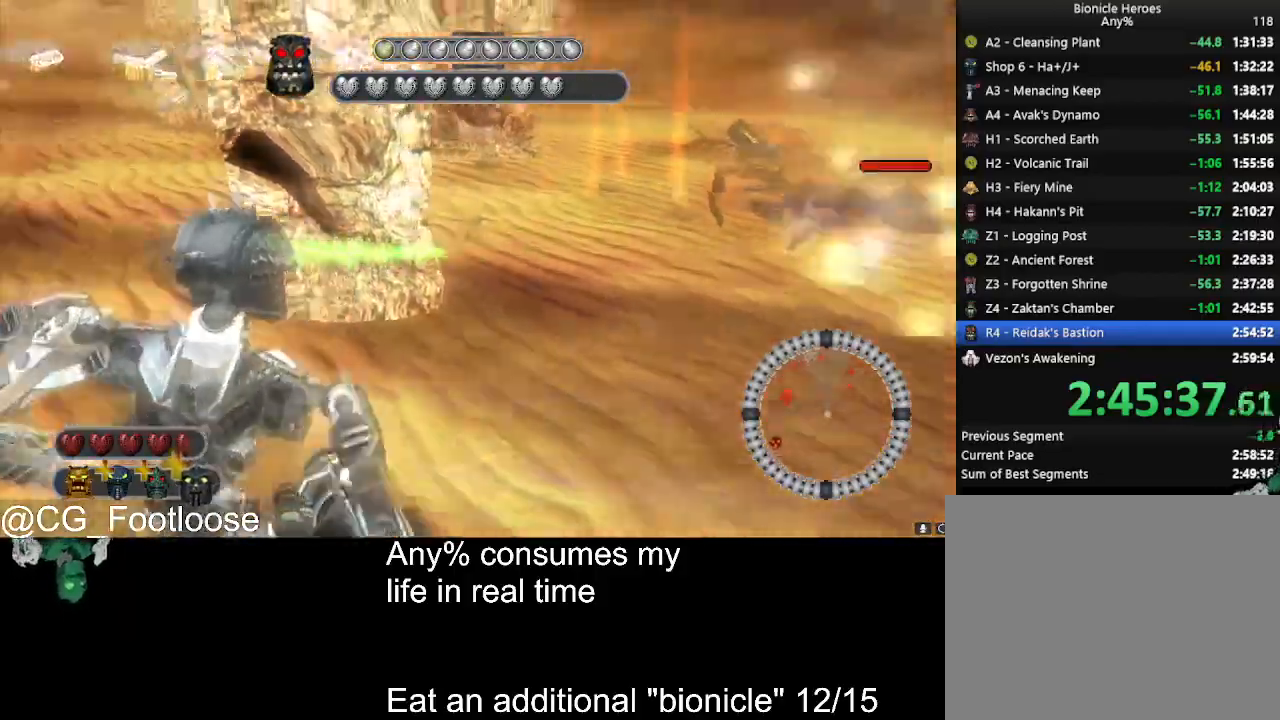
{"keys": ["a", "w"], "mouse": [], "events": [[17, "mouse_left", "down"], [67, "w", "down"], [117, "mouse_left", "up"], [200, "a", "down"], [200, "d", "up"]]}
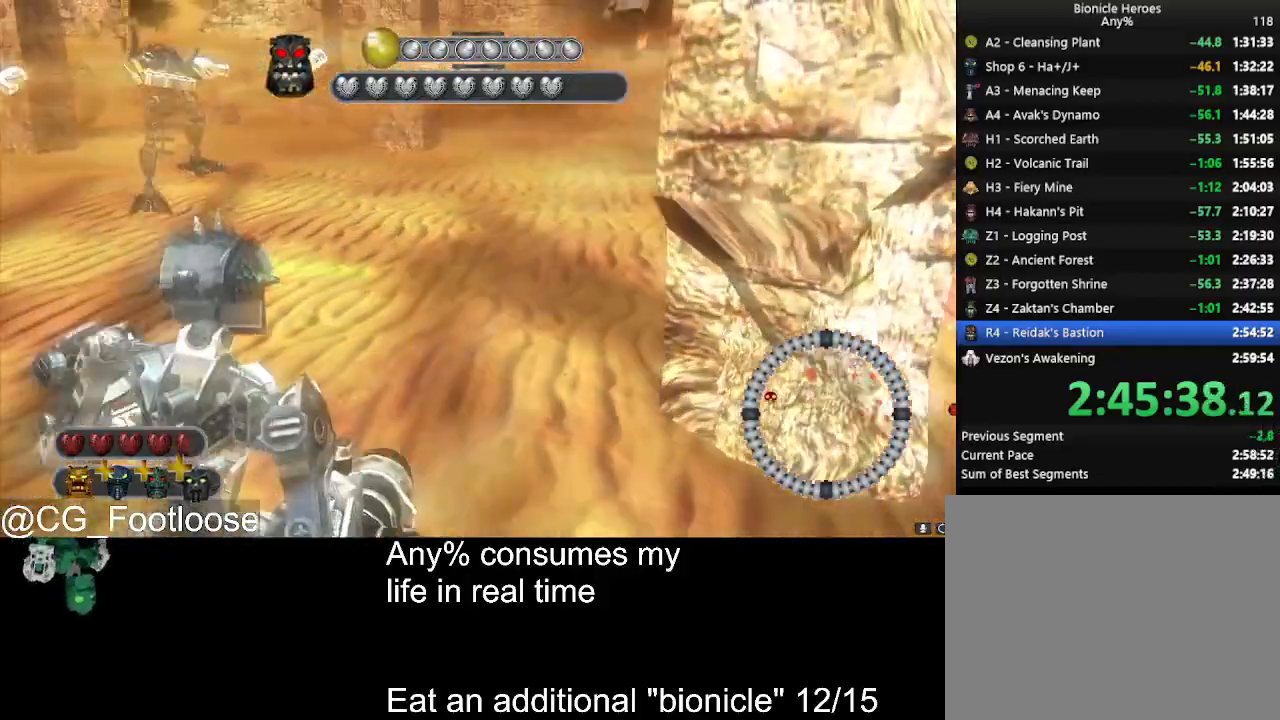
{"keys": ["a"], "mouse": [], "events": [[167, "w", "up"], [317, "s", "down"], [400, "mouse_left", "down"], [500, "mouse_left", "up"], [500, "s", "up"]]}
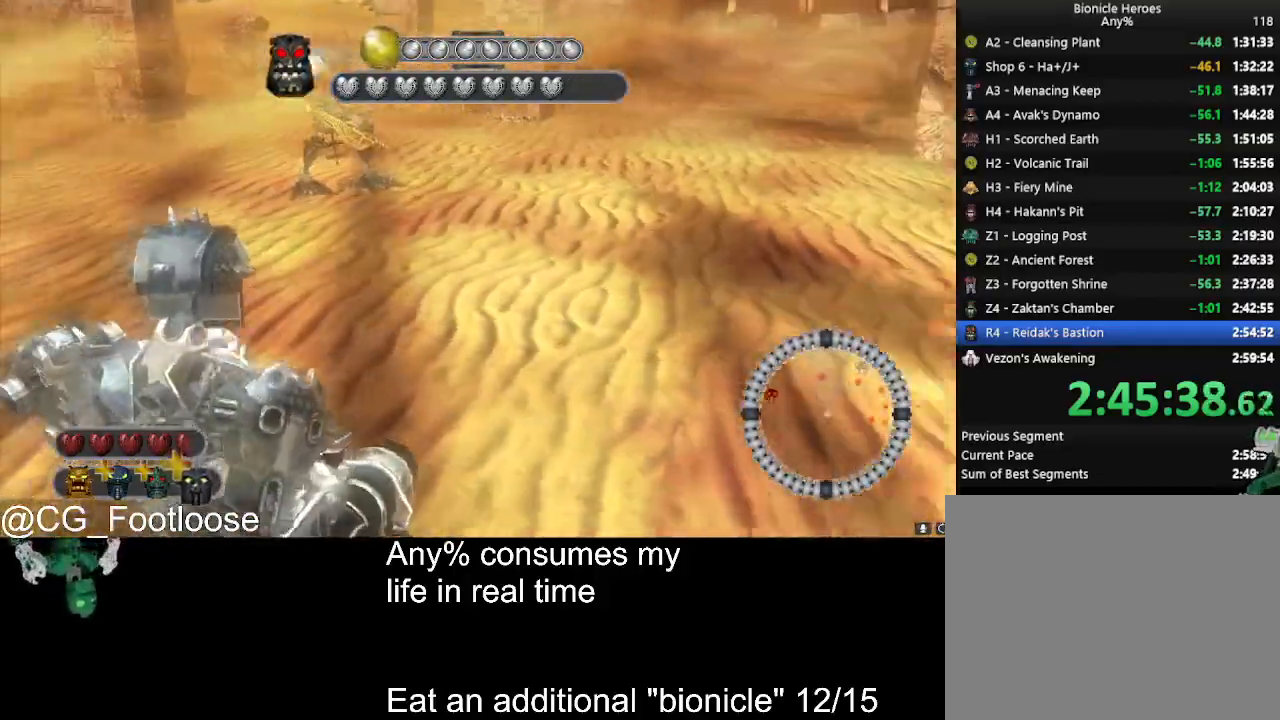
{"keys": ["a", "w"], "mouse": [], "events": [[100, "mouse_left", "down"], [134, "w", "down"], [184, "mouse_left", "up"]]}
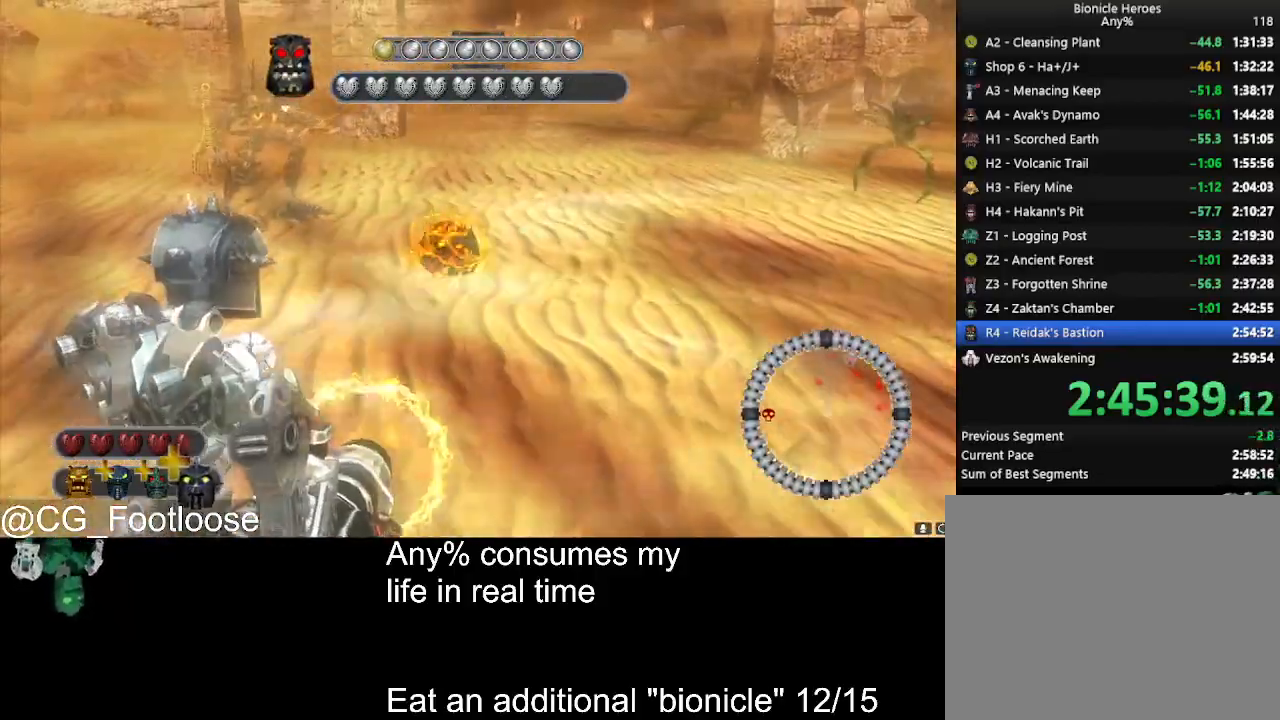
{"keys": ["a", "w"], "mouse": [], "events": [[100, "mouse_left", "down"], [150, "mouse_left", "up"]]}
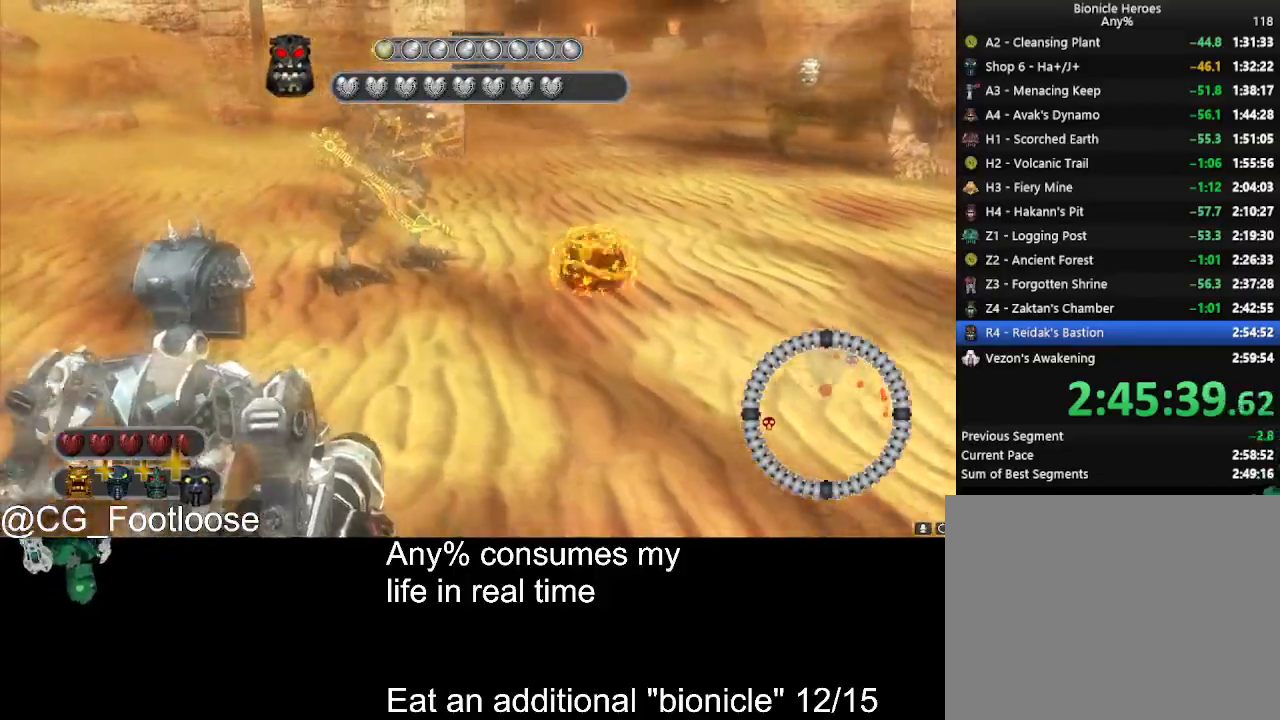
{"keys": ["a", "w"], "mouse": [], "events": [[317, "mouse_wheel_down", "down"], [350, "mouse_wheel_down", "up"]]}
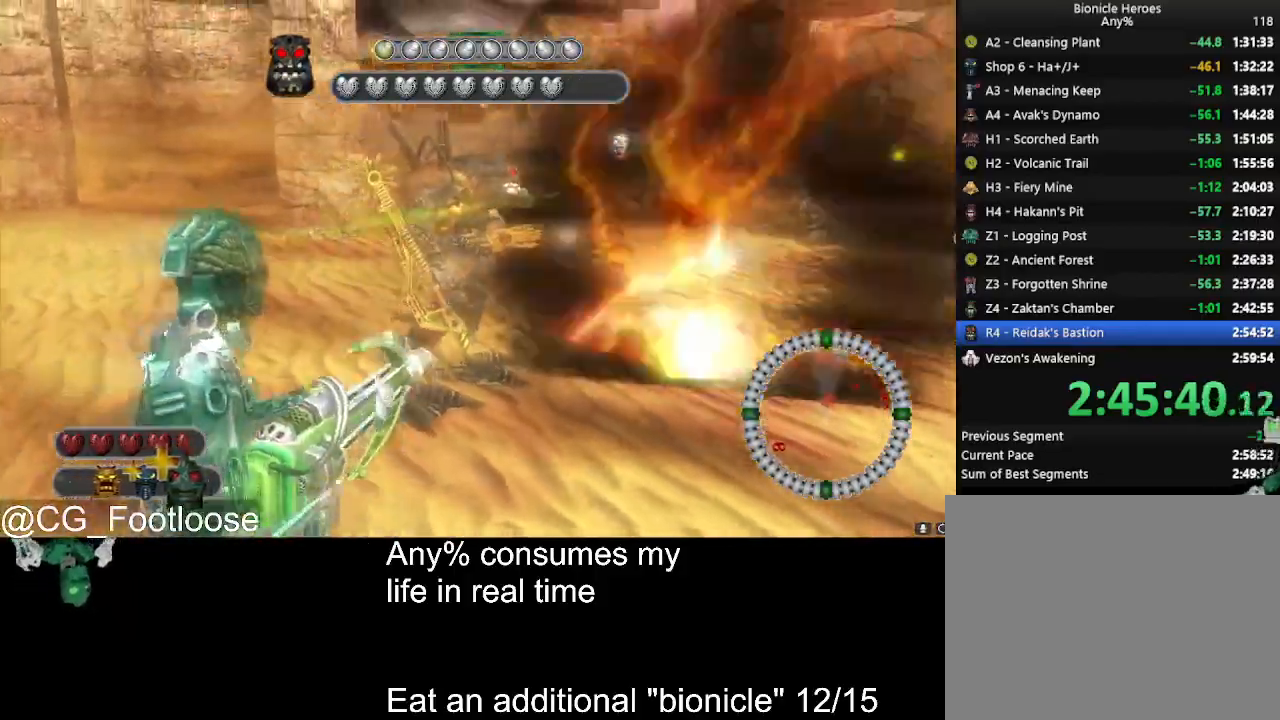
{"keys": ["a", "s"], "mouse": ["left"], "events": [[50, "mouse_wheel_down", "down"], [84, "mouse_wheel_down", "up"], [84, "w", "up"], [284, "mouse_left", "down"], [284, "s", "down"]]}
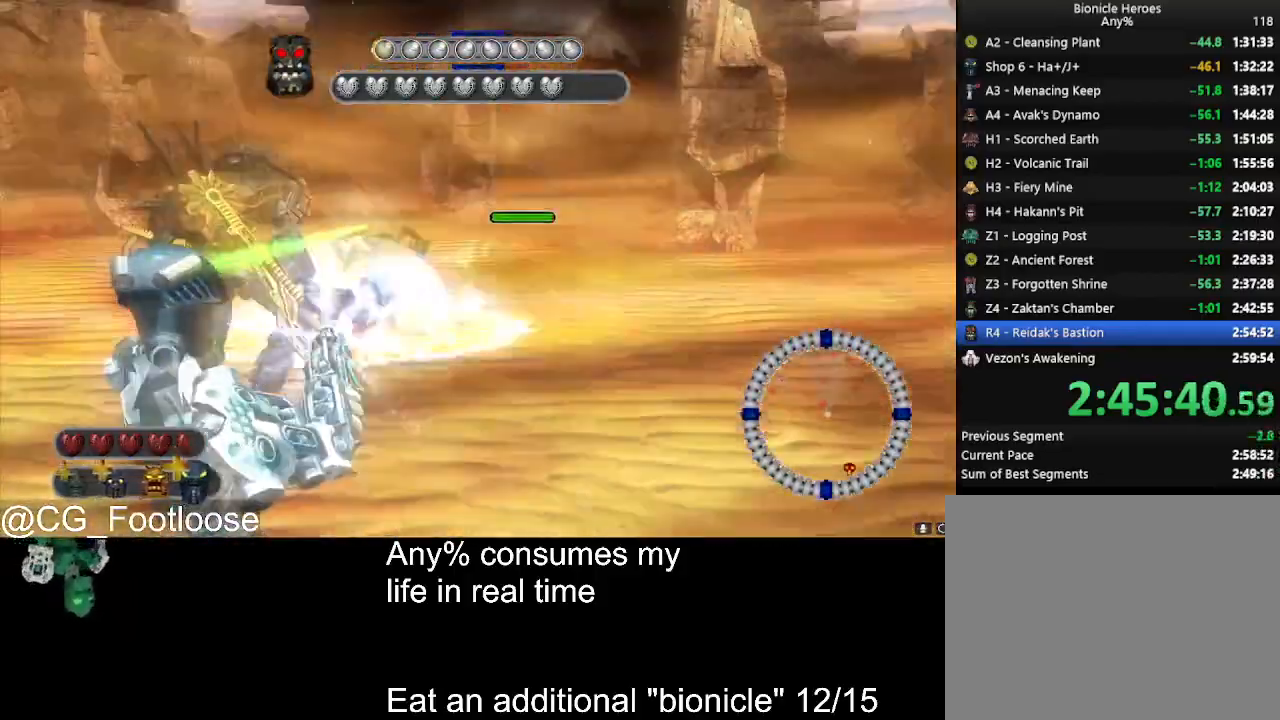
{"keys": ["d", "s"], "mouse": ["left"], "events": [[434, "a", "up"], [434, "d", "down"]]}
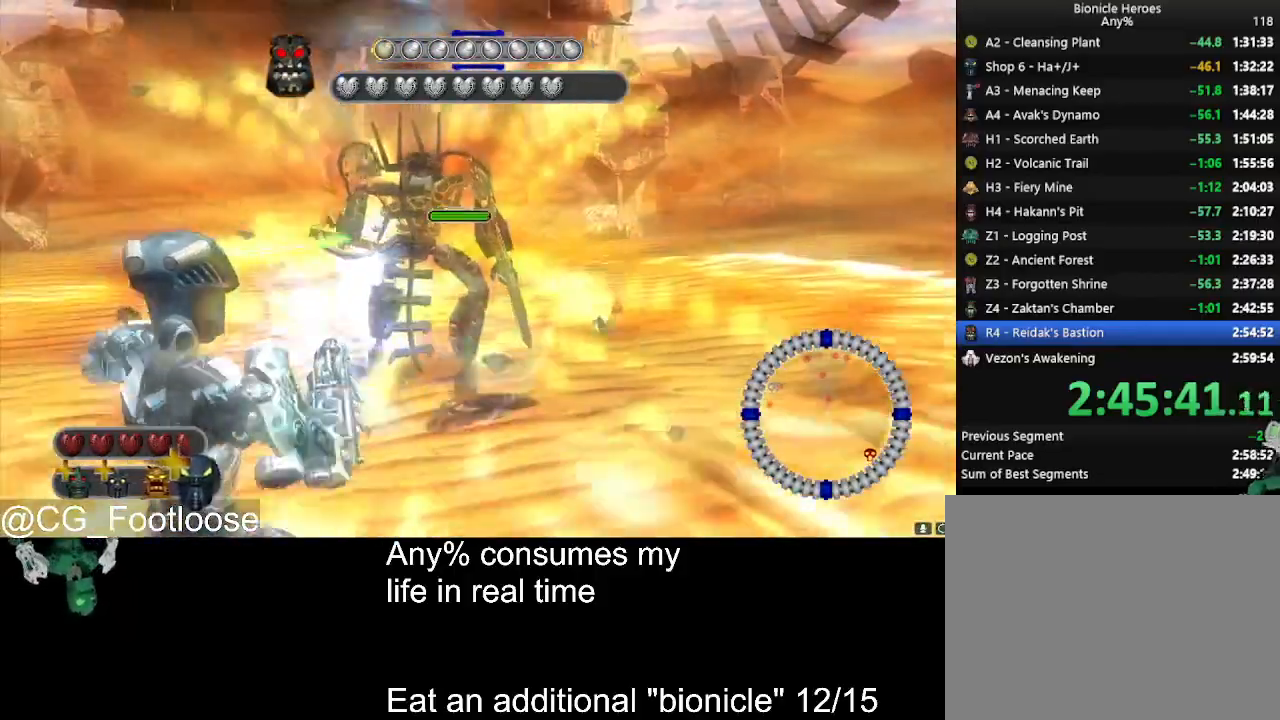
{"keys": ["d", "s"], "mouse": ["left"], "events": []}